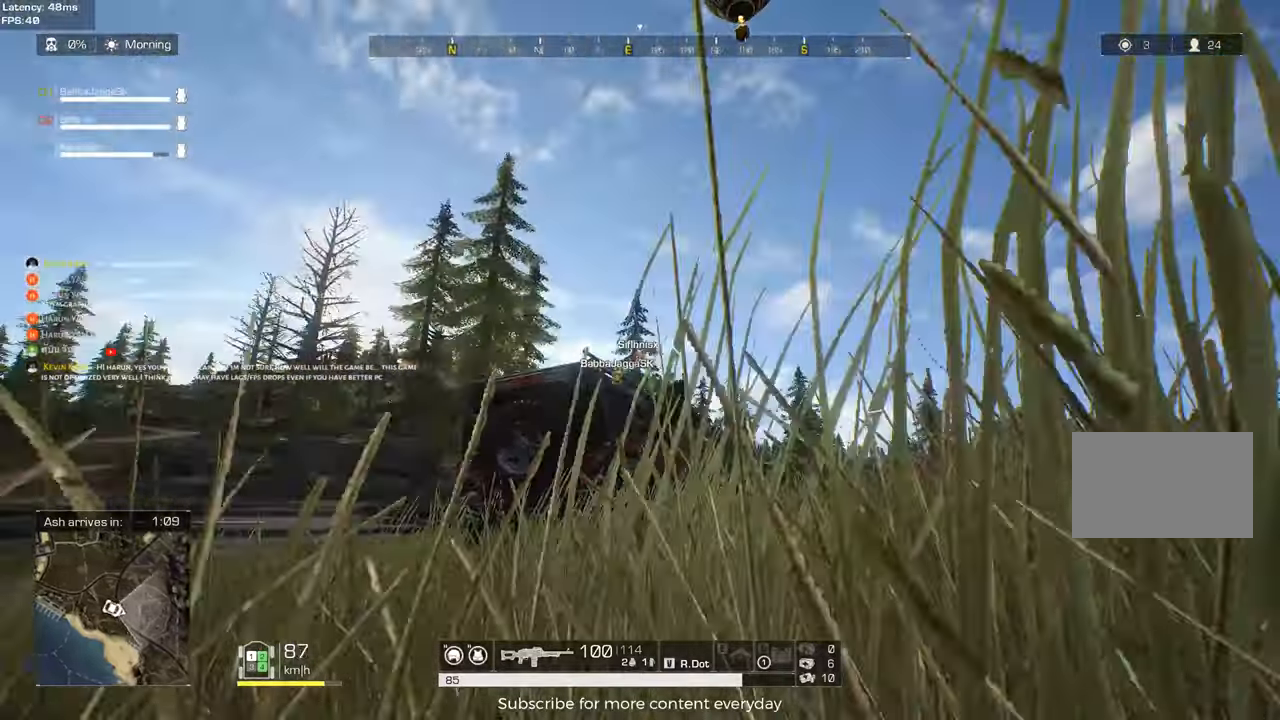
Gameplay with keyboard and mouse; each line is a JSON object with the keys held at the frame after it. "events" lists presses ("down") and releases ("up") of "1", "2", "3", "4", "5", "a", "alt", "c", "caps_lock", "ctrl", "d", "e", "f", "g", "q", "r", "s", "shift", "space", "t", "tab", "v", "w", "x" and "z" between this image and that frame as [ms after this image, input, new state], when the widget could be followed in between. No other keys are recorded. Mouse buttons are not recorded. Not read: mouse_move.
{"keys": ["w"], "events": [[250, "w", "up"], [483, "w", "down"]]}
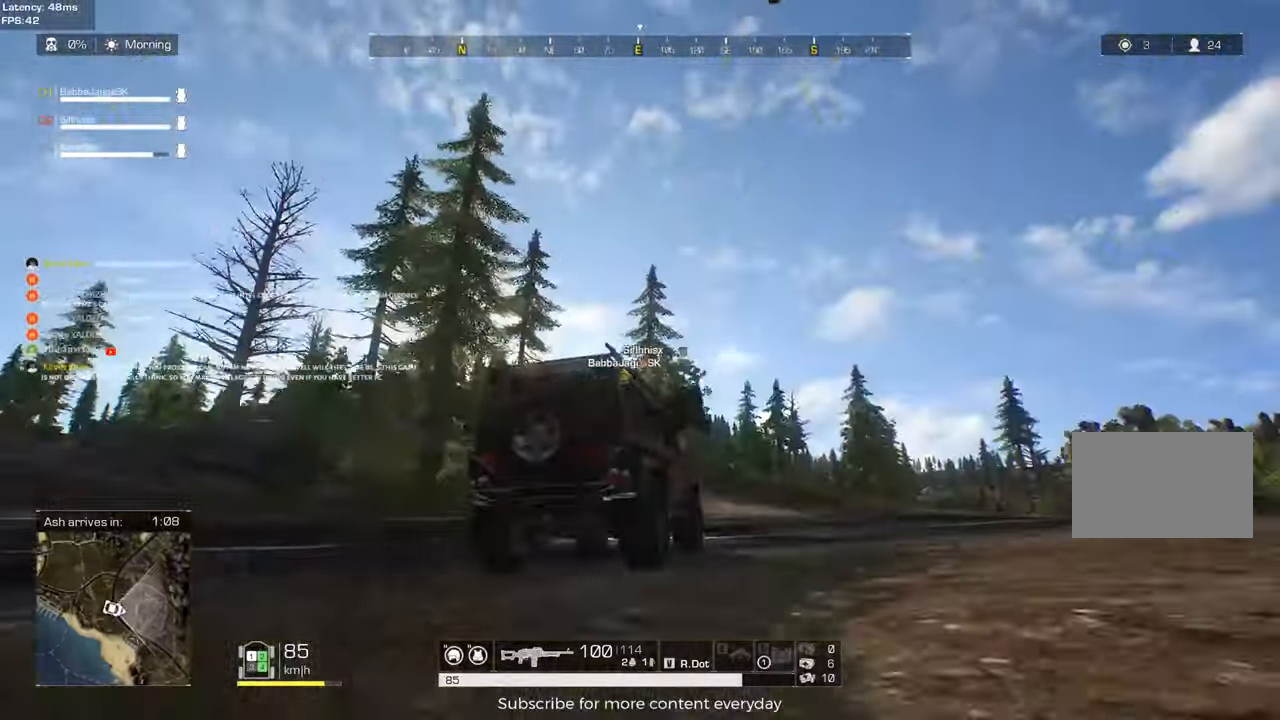
{"keys": [], "events": [[217, "w", "up"], [267, "d", "down"], [317, "w", "down"], [367, "d", "up"], [450, "w", "up"]]}
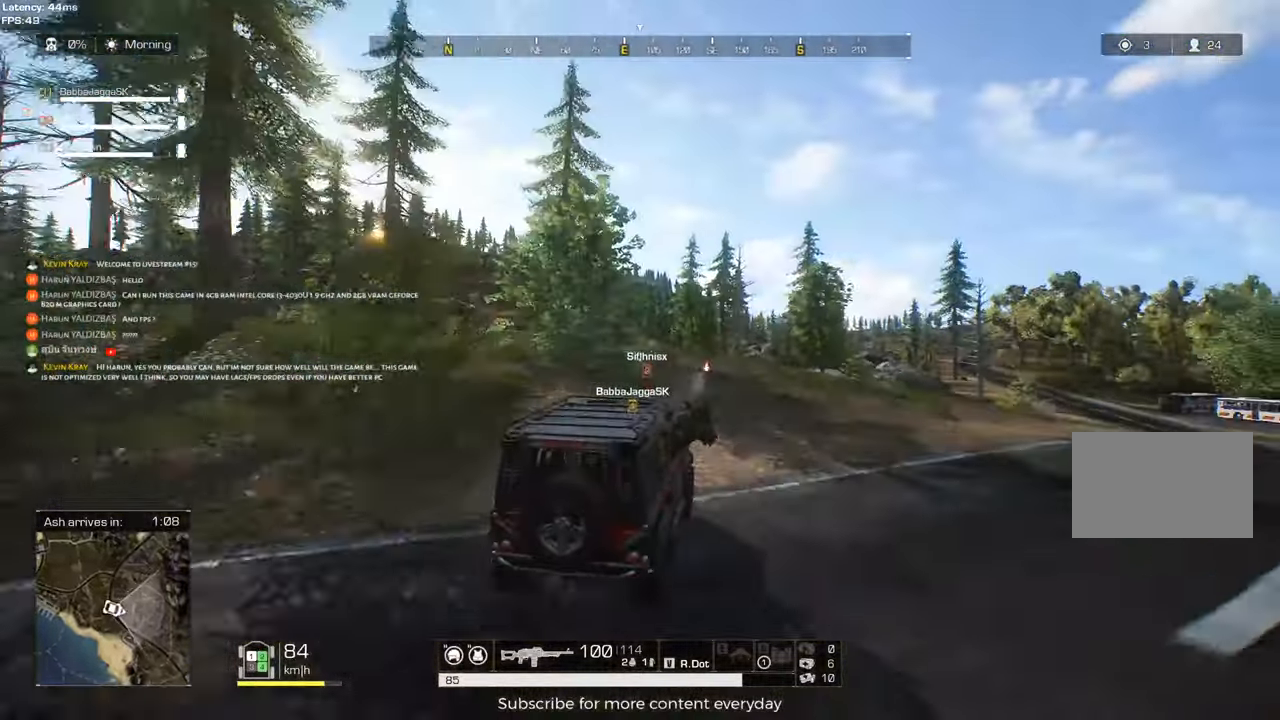
{"keys": [], "events": [[150, "a", "down"], [183, "w", "down"], [283, "a", "up"], [333, "w", "up"]]}
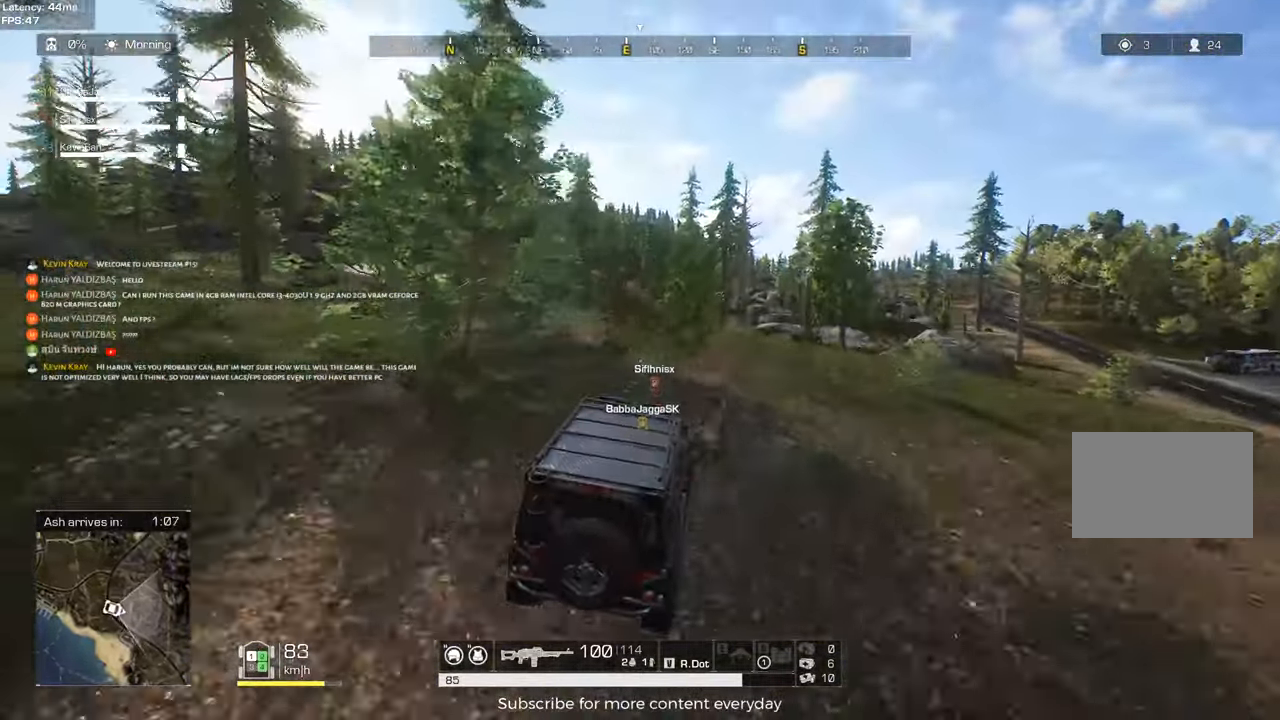
{"keys": ["a"], "events": [[250, "w", "down"], [350, "w", "up"], [400, "a", "down"]]}
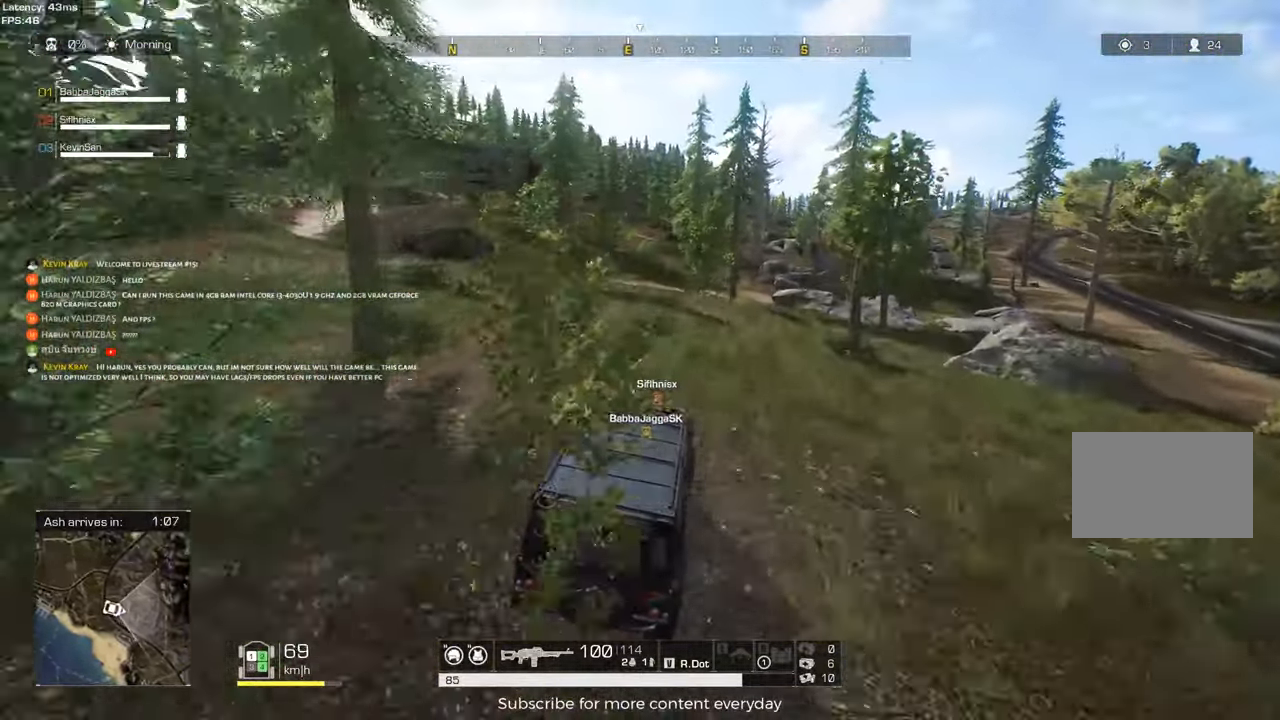
{"keys": ["s"], "events": [[83, "s", "down"], [167, "a", "up"]]}
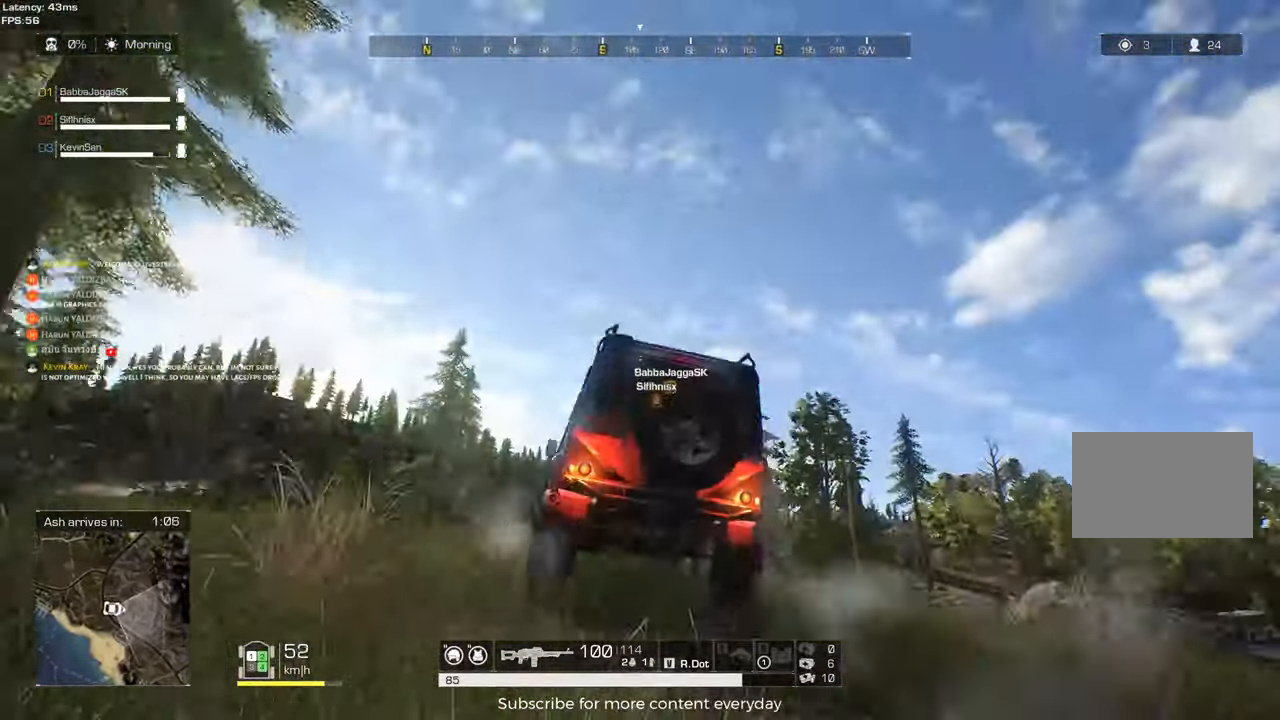
{"keys": ["s"], "events": []}
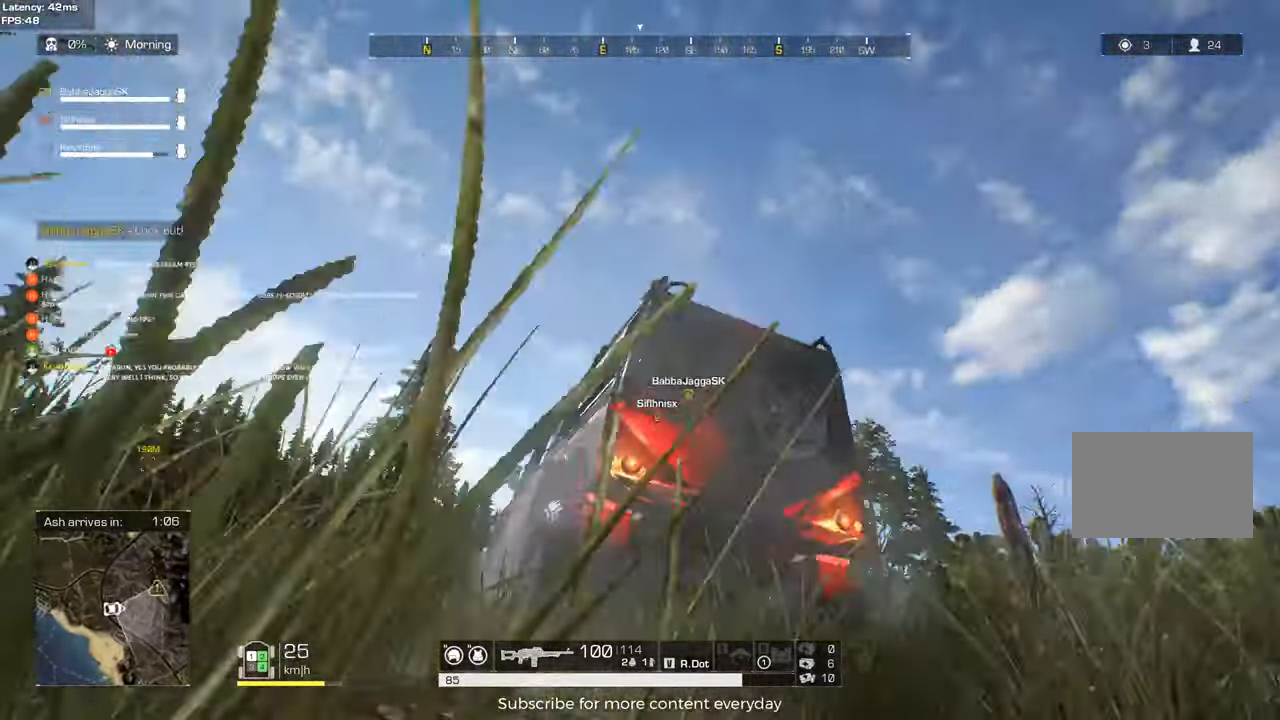
{"keys": ["w"], "events": [[117, "s", "up"], [350, "w", "down"]]}
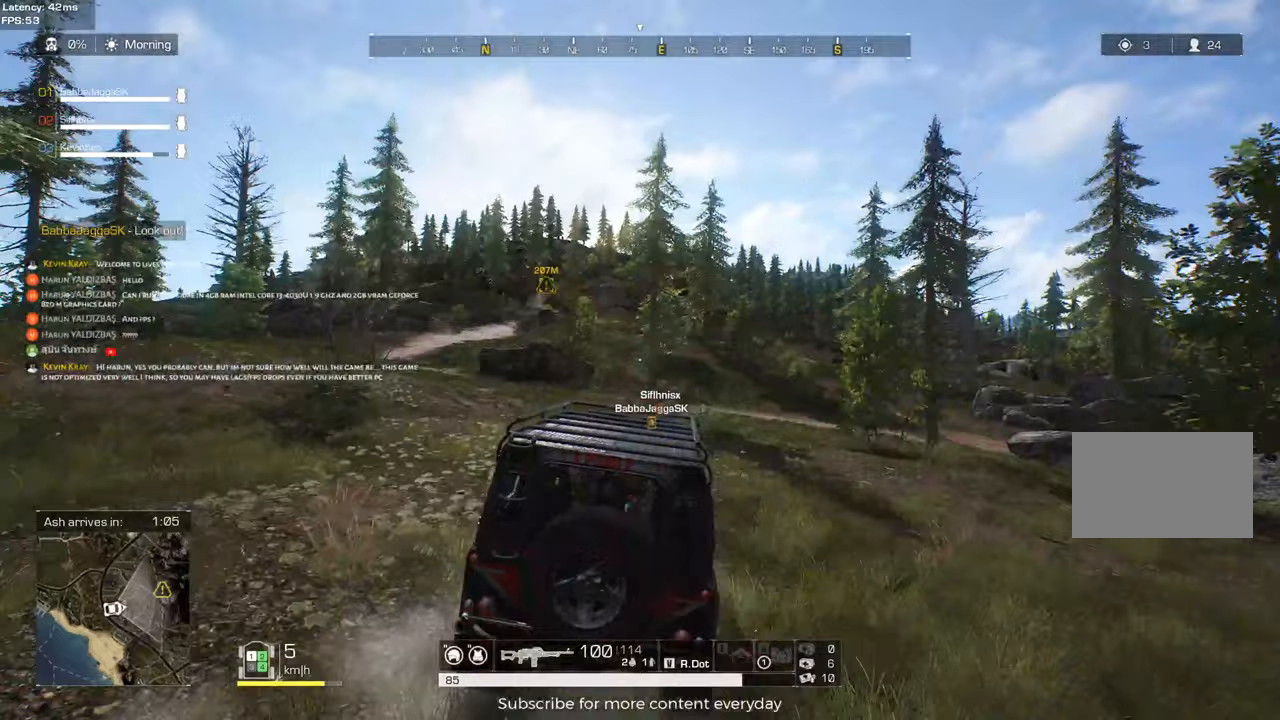
{"keys": ["a"], "events": [[33, "w", "up"], [83, "a", "down"], [367, "w", "down"], [450, "w", "up"]]}
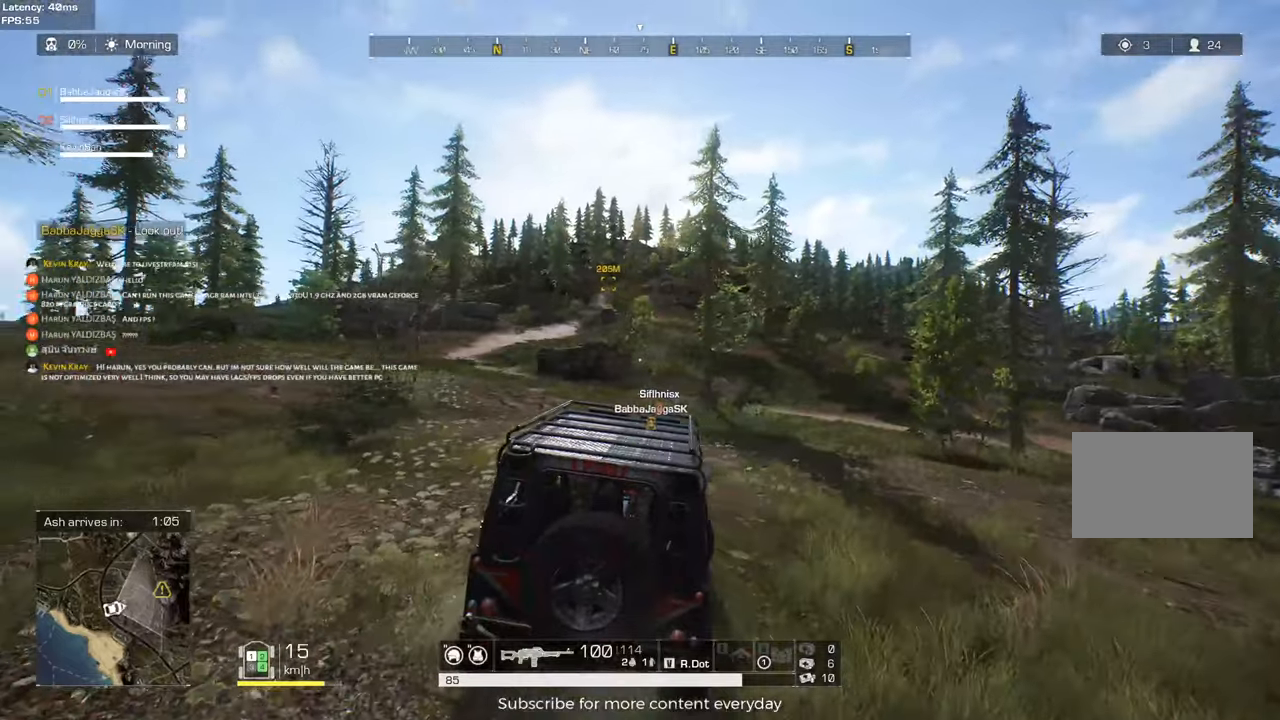
{"keys": ["s"], "events": [[150, "s", "down"], [183, "a", "up"]]}
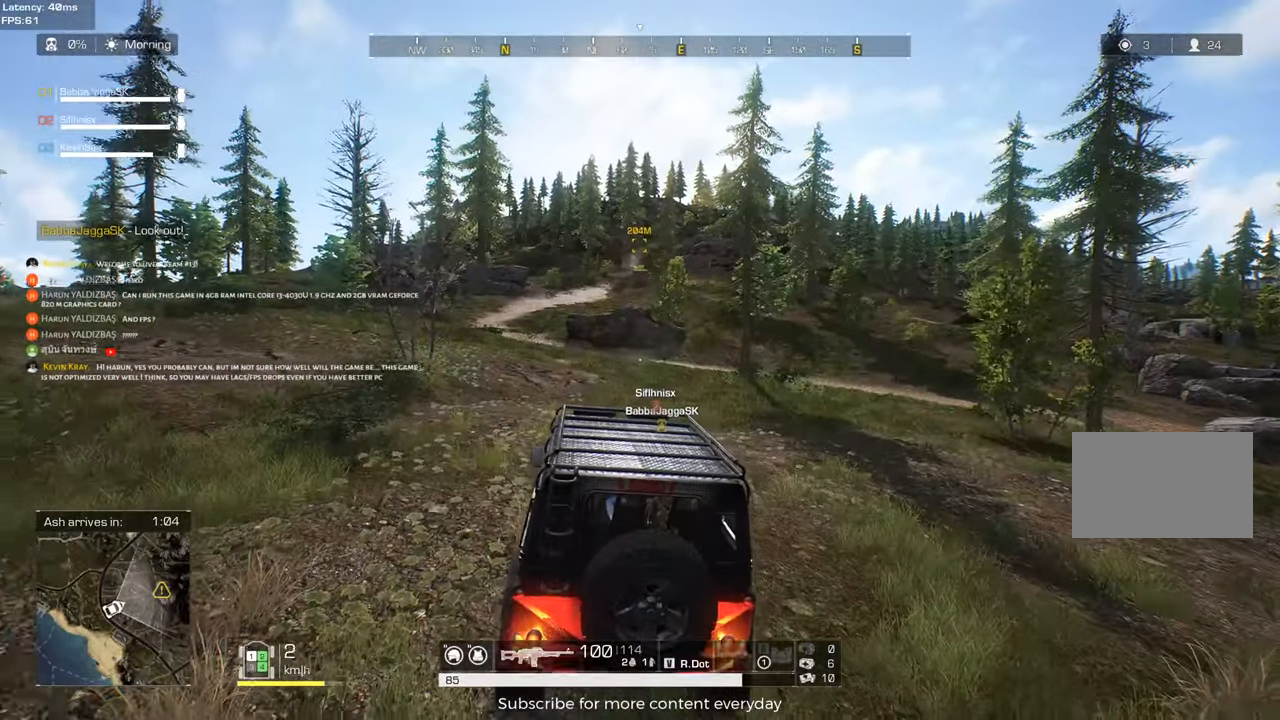
{"keys": ["w"], "events": [[200, "s", "up"], [383, "w", "down"]]}
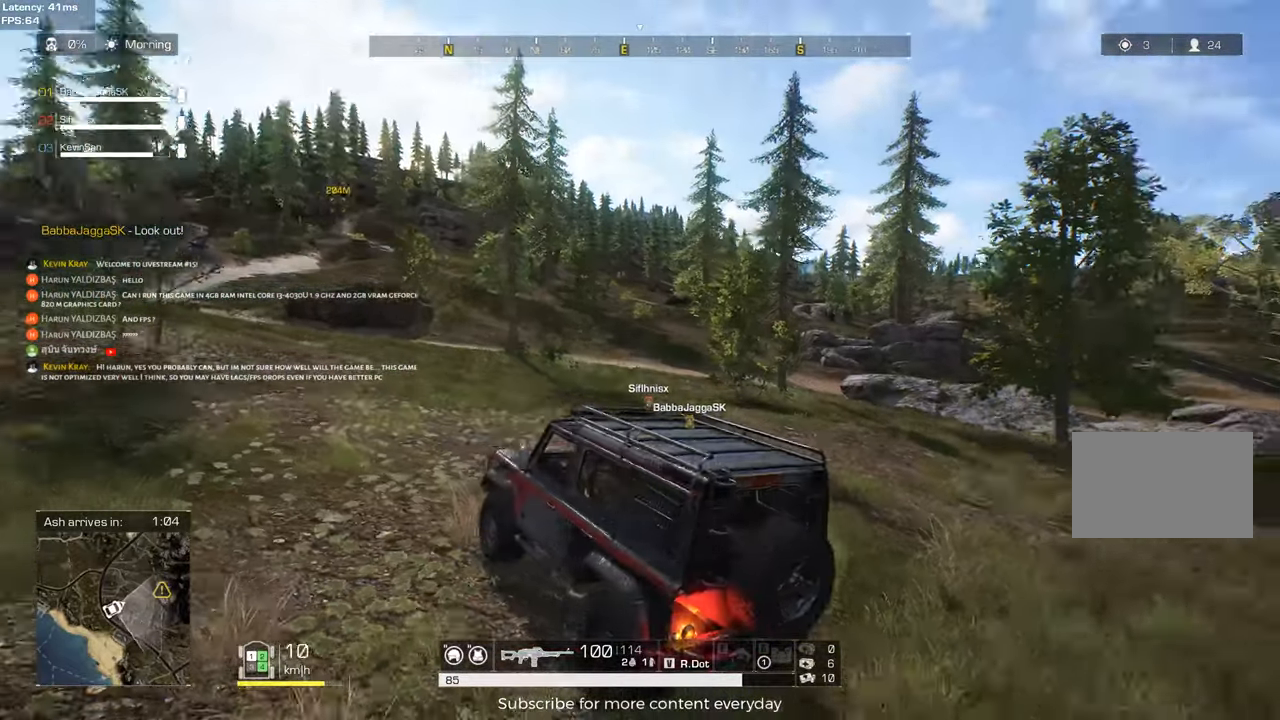
{"keys": ["a", "s"], "events": [[117, "d", "down"], [167, "w", "up"], [317, "s", "down"], [367, "d", "up"], [500, "a", "down"]]}
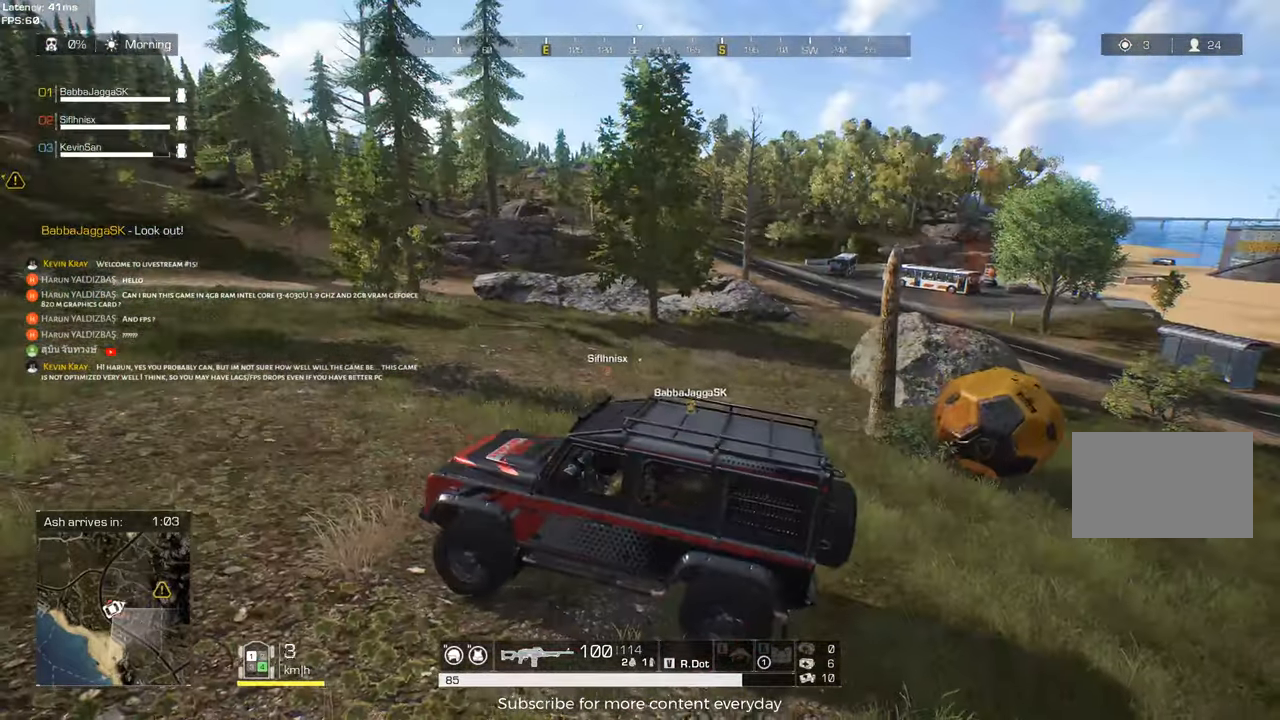
{"keys": ["a"], "events": [[233, "s", "up"]]}
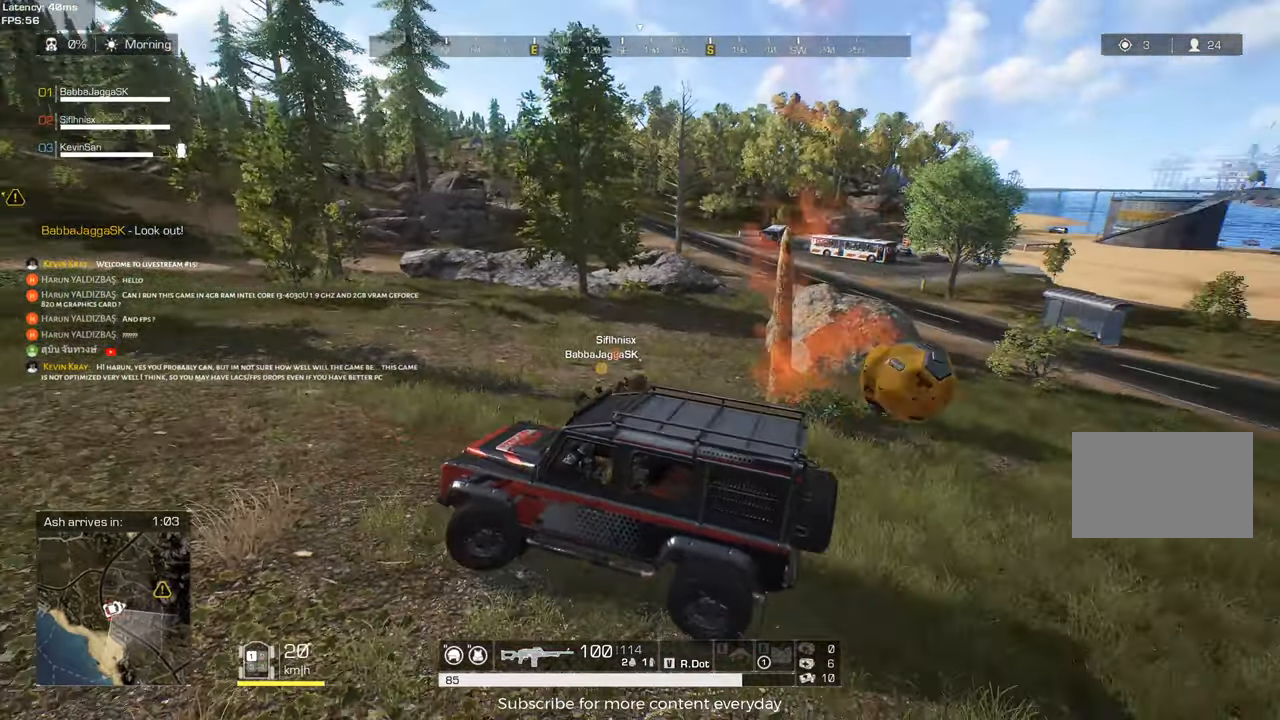
{"keys": ["a", "w"], "events": [[350, "w", "down"]]}
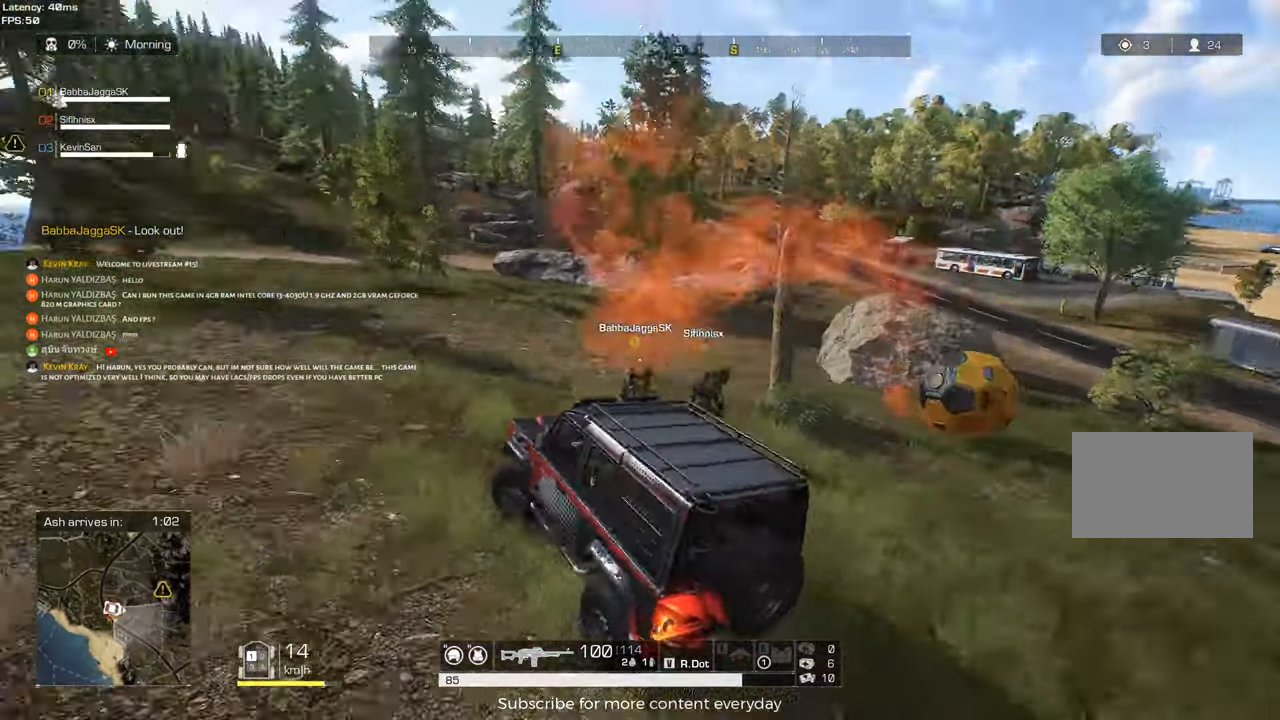
{"keys": ["a"], "events": [[33, "w", "up"], [267, "w", "down"], [450, "w", "up"]]}
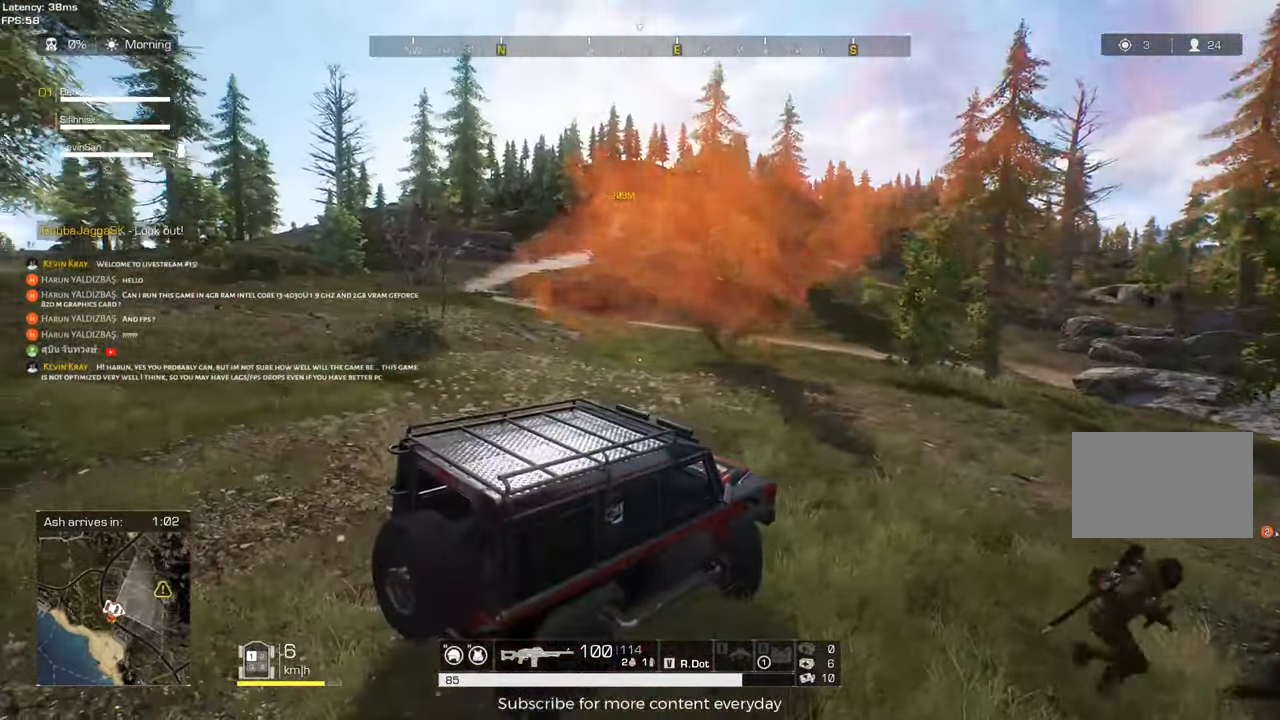
{"keys": ["d"], "events": [[50, "a", "up"], [50, "d", "down"], [100, "w", "down"], [383, "w", "up"]]}
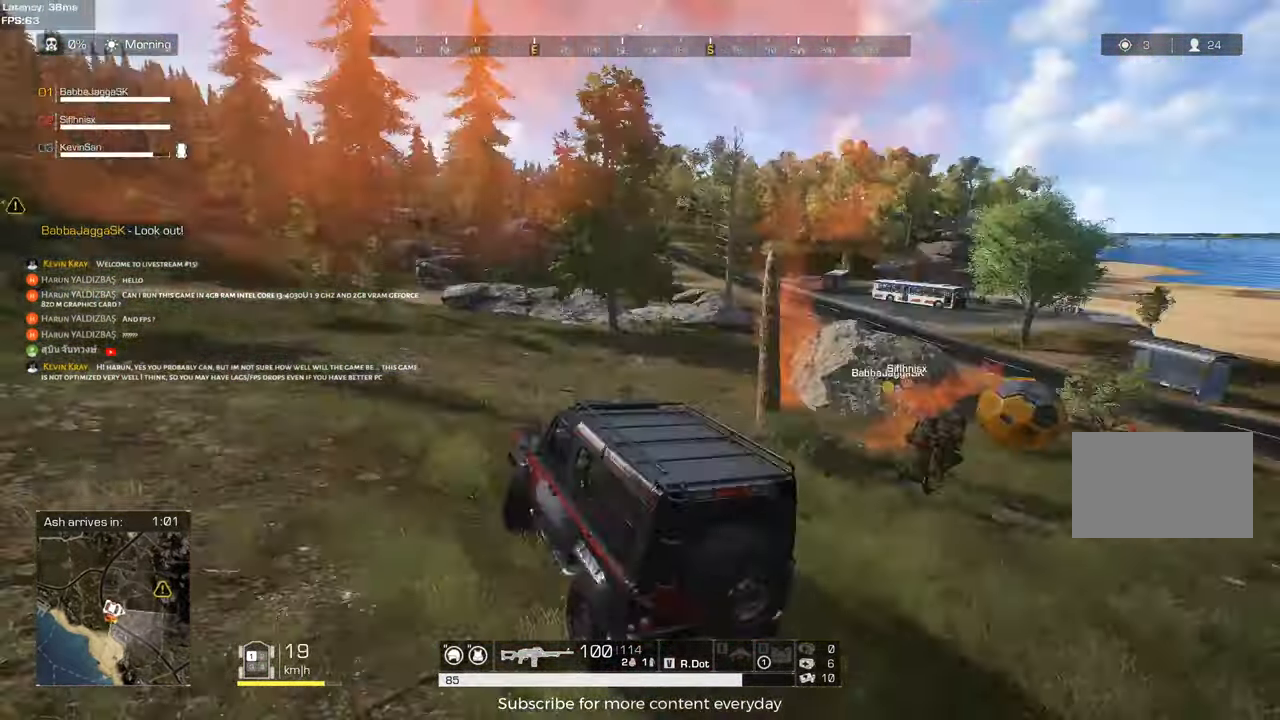
{"keys": ["d"], "events": [[17, "w", "down"], [167, "w", "up"]]}
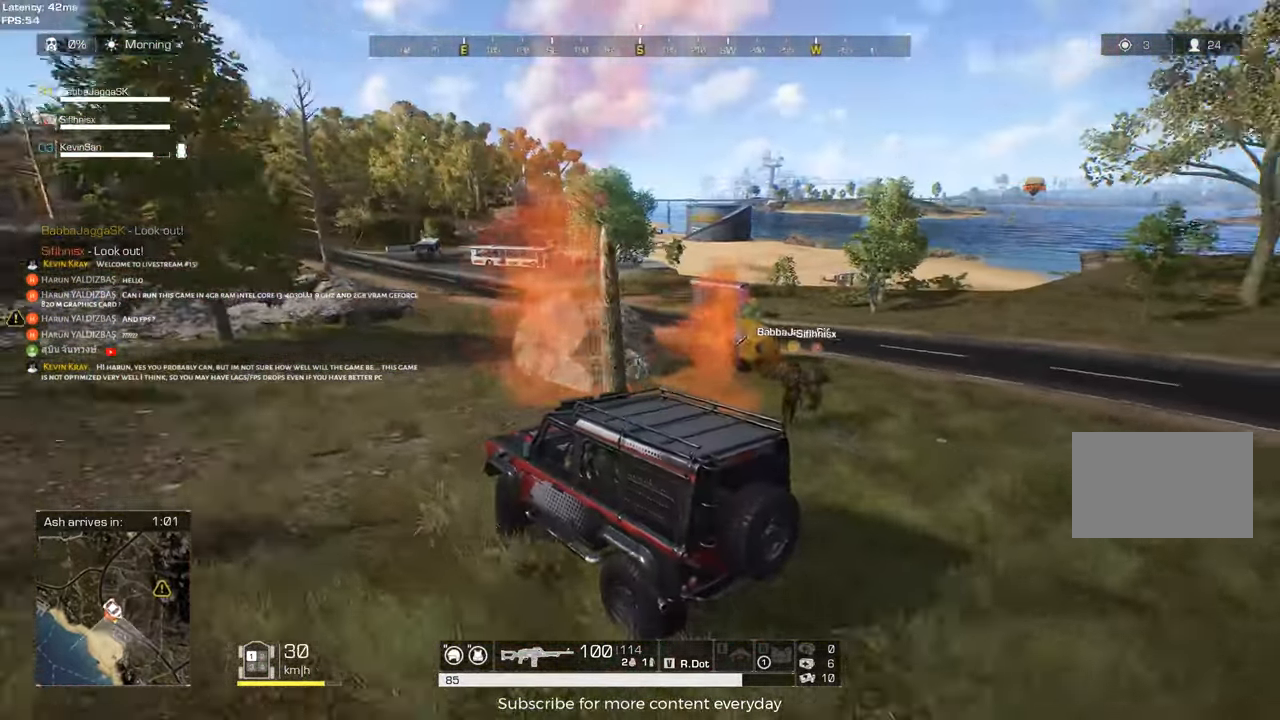
{"keys": ["a"], "events": [[217, "s", "down"], [317, "a", "down"], [317, "d", "up"], [450, "s", "up"]]}
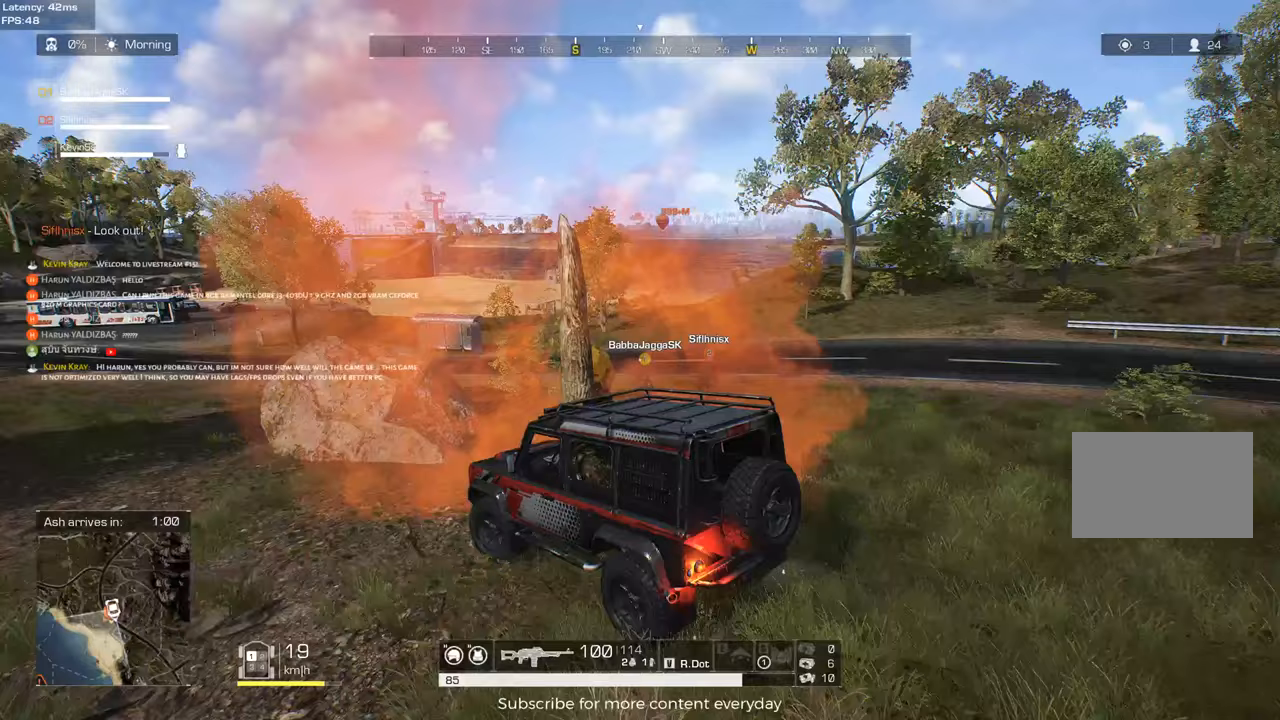
{"keys": ["d", "w"], "events": [[100, "w", "down"], [133, "a", "up"], [183, "d", "down"]]}
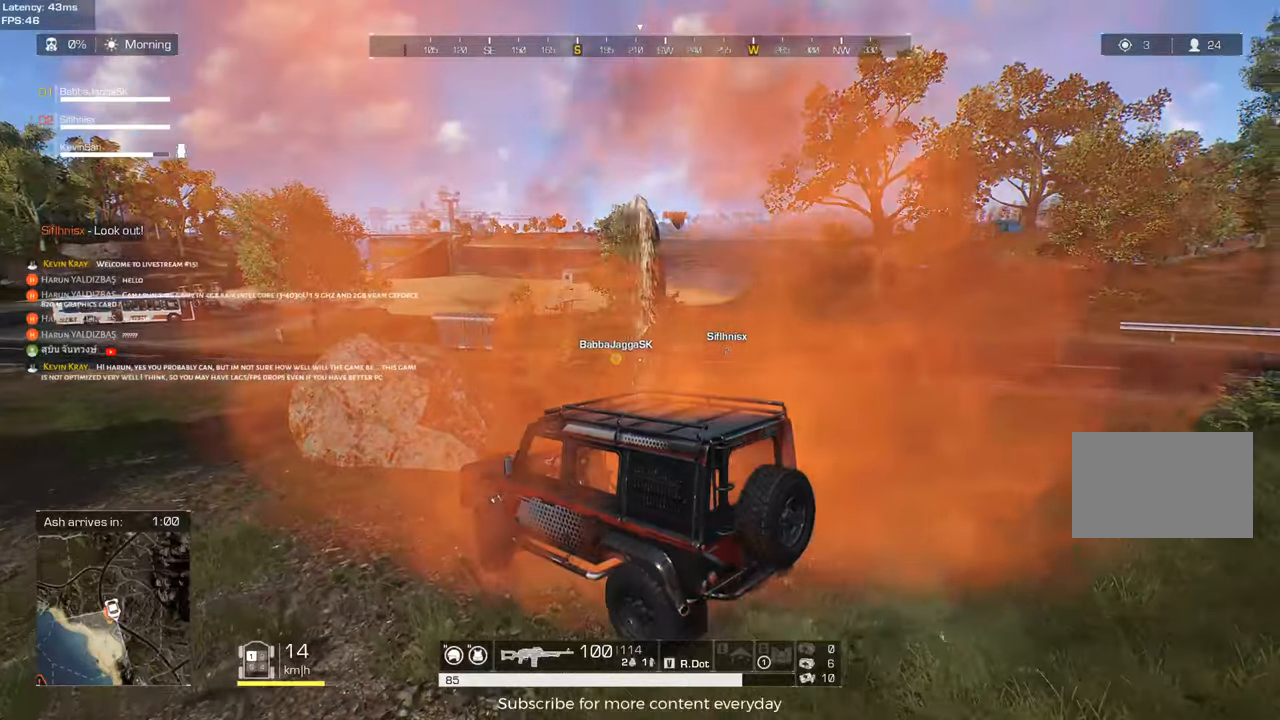
{"keys": ["d"], "events": [[167, "w", "up"]]}
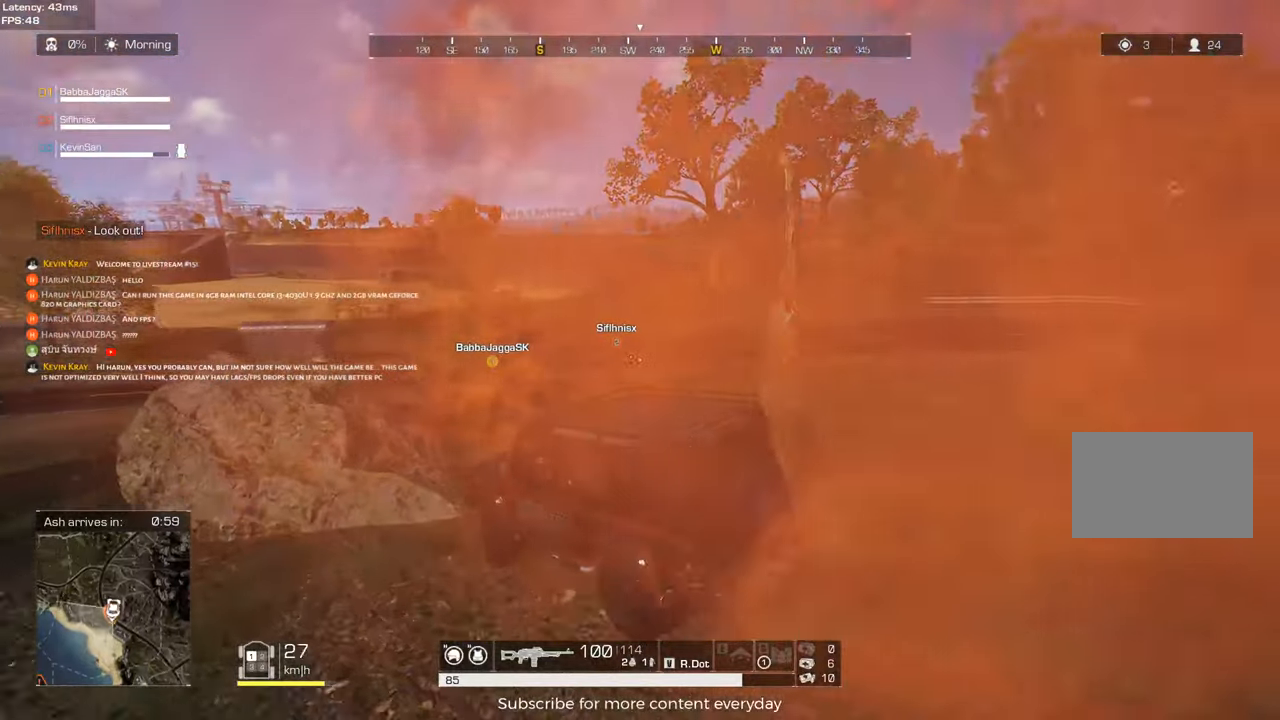
{"keys": [], "events": [[400, "w", "down"], [500, "d", "up"], [500, "w", "up"]]}
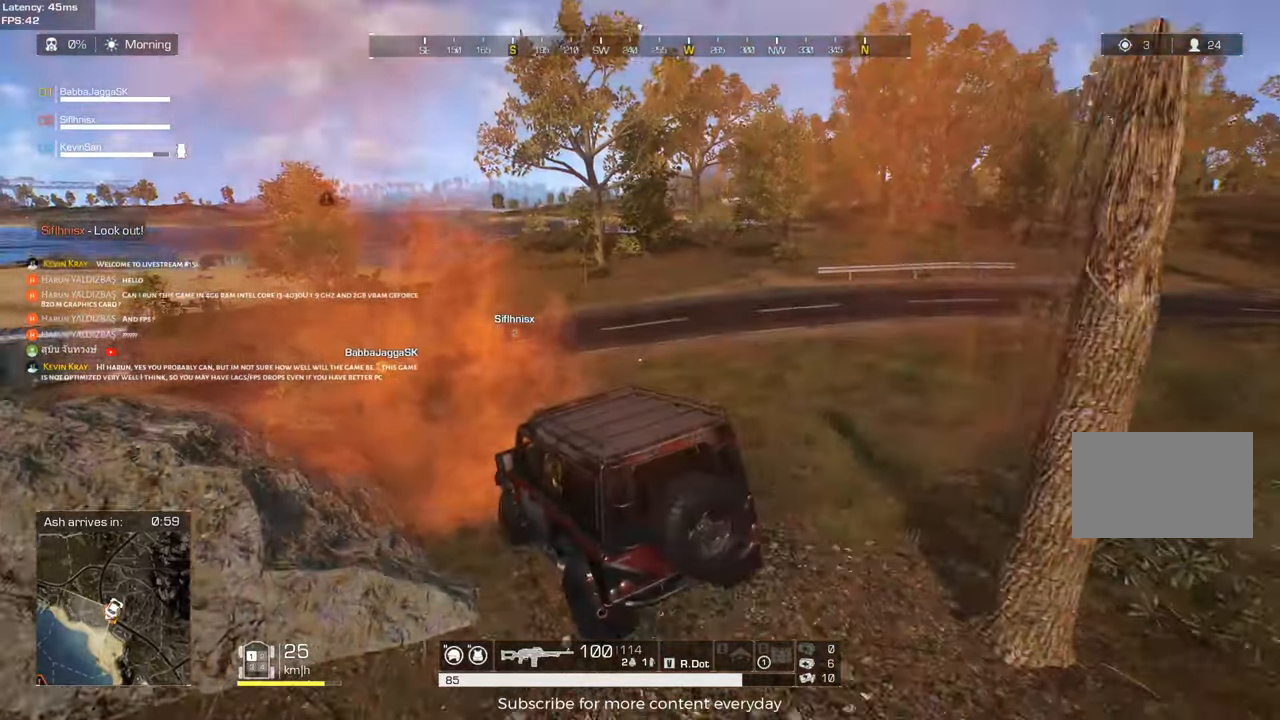
{"keys": [], "events": [[50, "a", "down"], [283, "a", "up"], [383, "d", "down"], [467, "d", "up"]]}
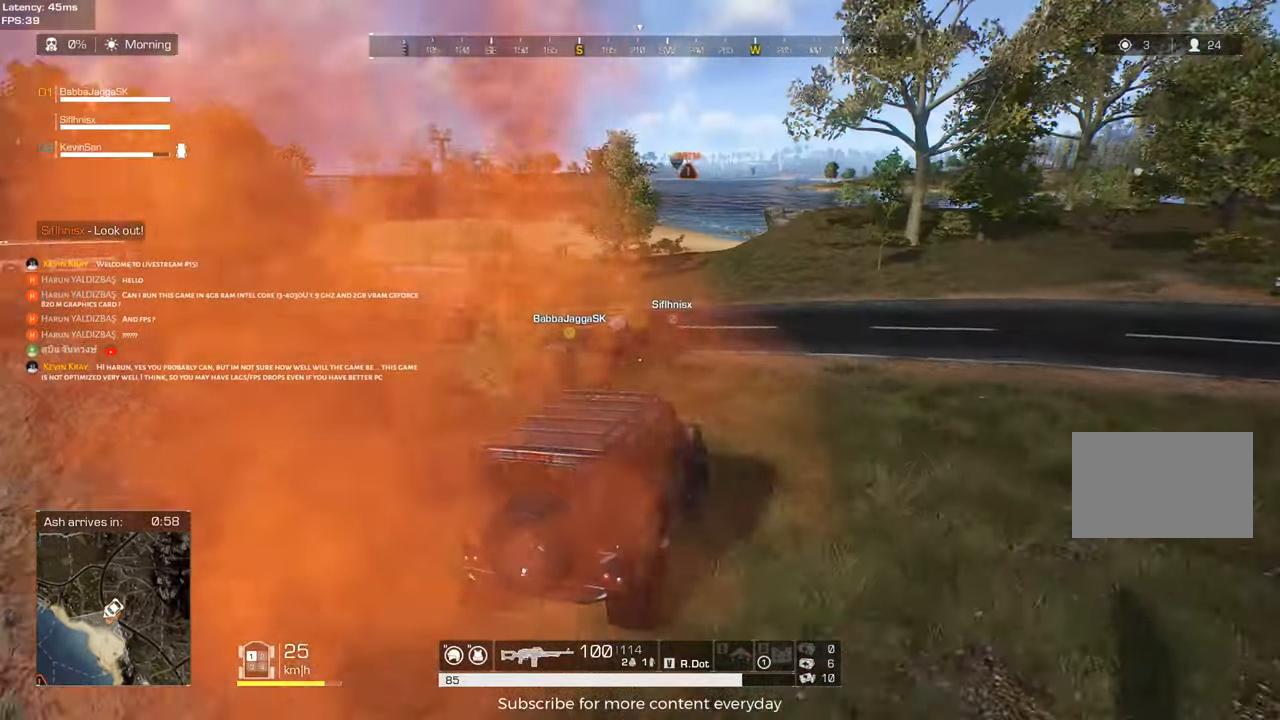
{"keys": ["d"], "events": [[17, "w", "down"], [117, "a", "down"], [117, "w", "up"], [400, "a", "up"], [483, "d", "down"]]}
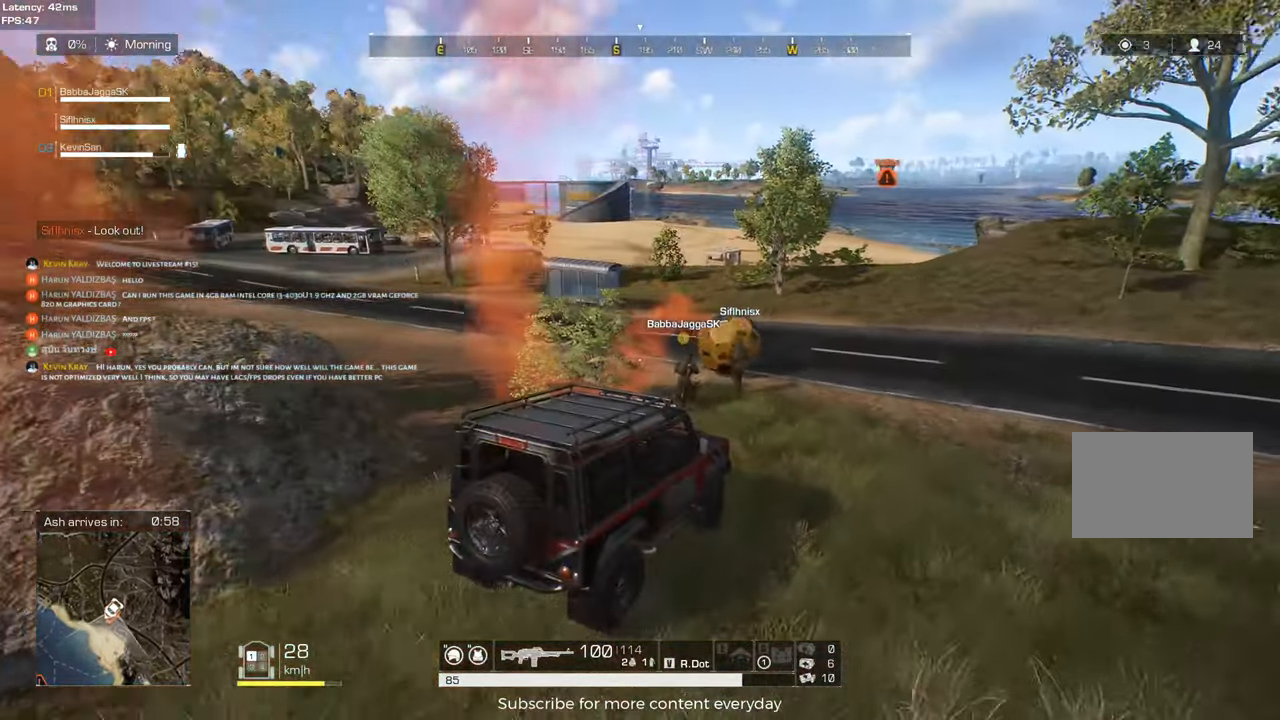
{"keys": [], "events": [[117, "d", "up"], [217, "a", "down"], [317, "s", "down"], [417, "a", "up"], [450, "s", "up"]]}
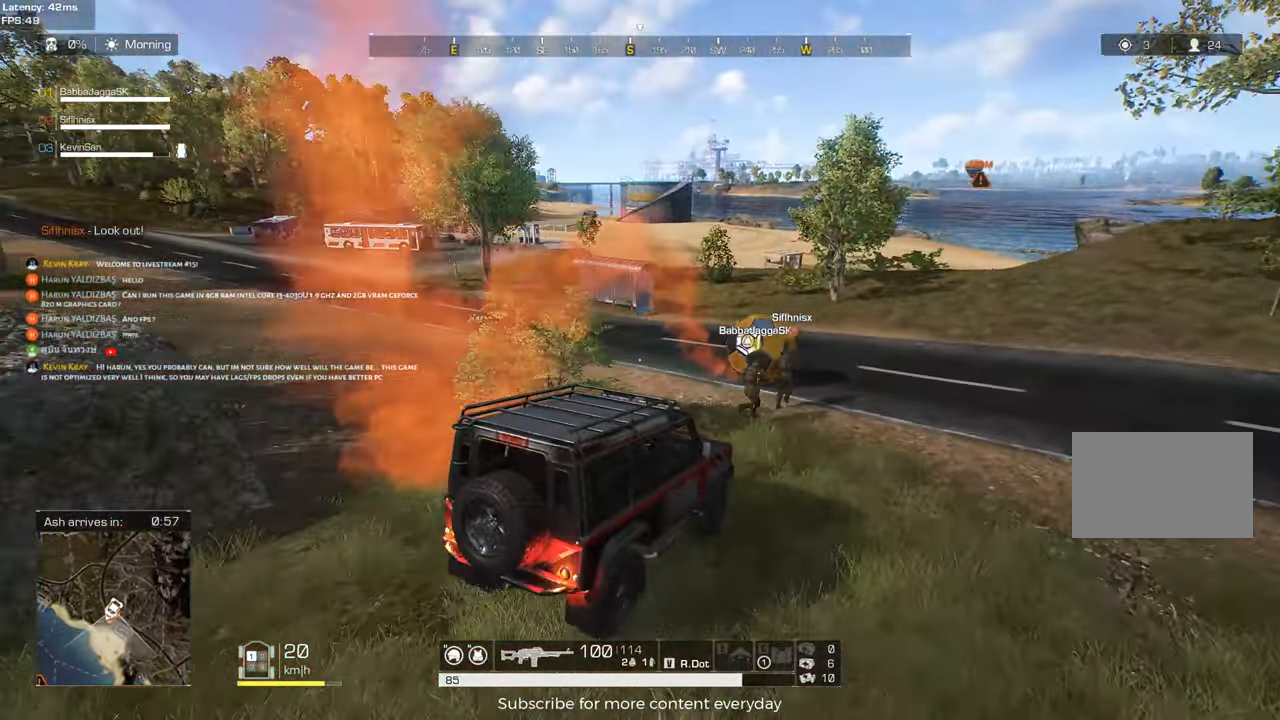
{"keys": [], "events": [[233, "s", "down"], [383, "s", "up"]]}
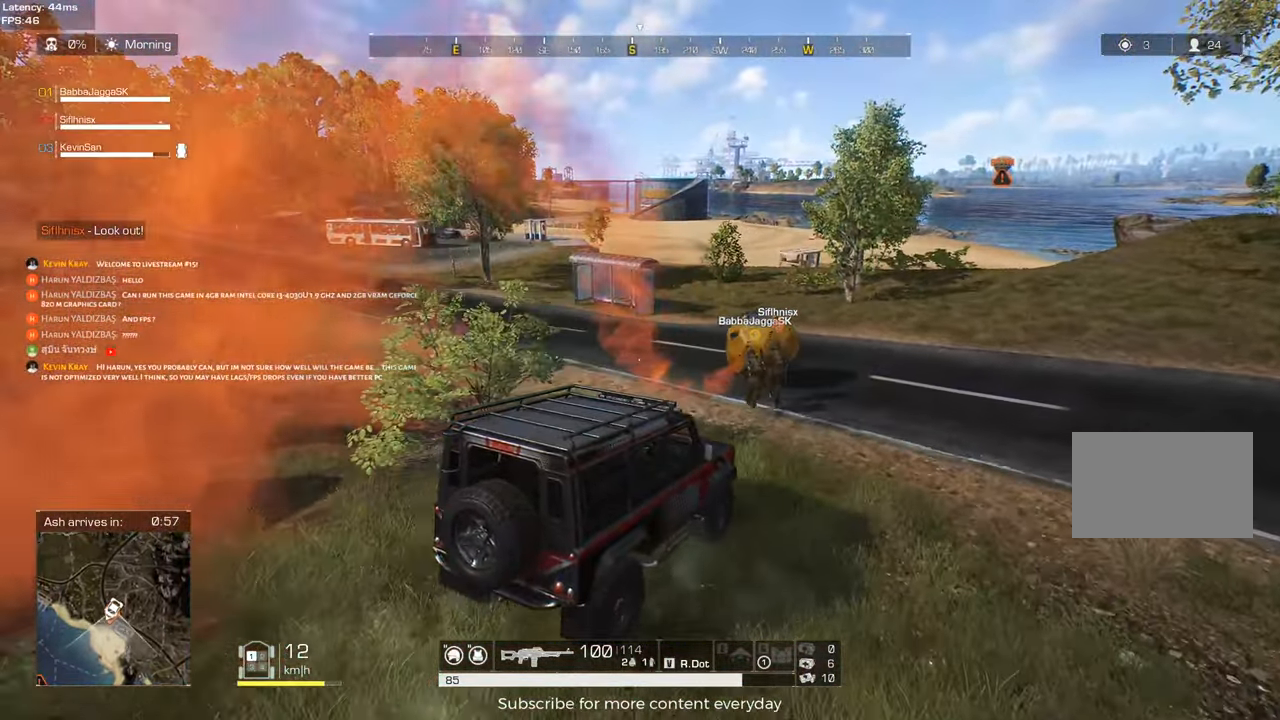
{"keys": [], "events": [[67, "d", "down"], [67, "w", "down"], [350, "d", "up"], [433, "w", "up"]]}
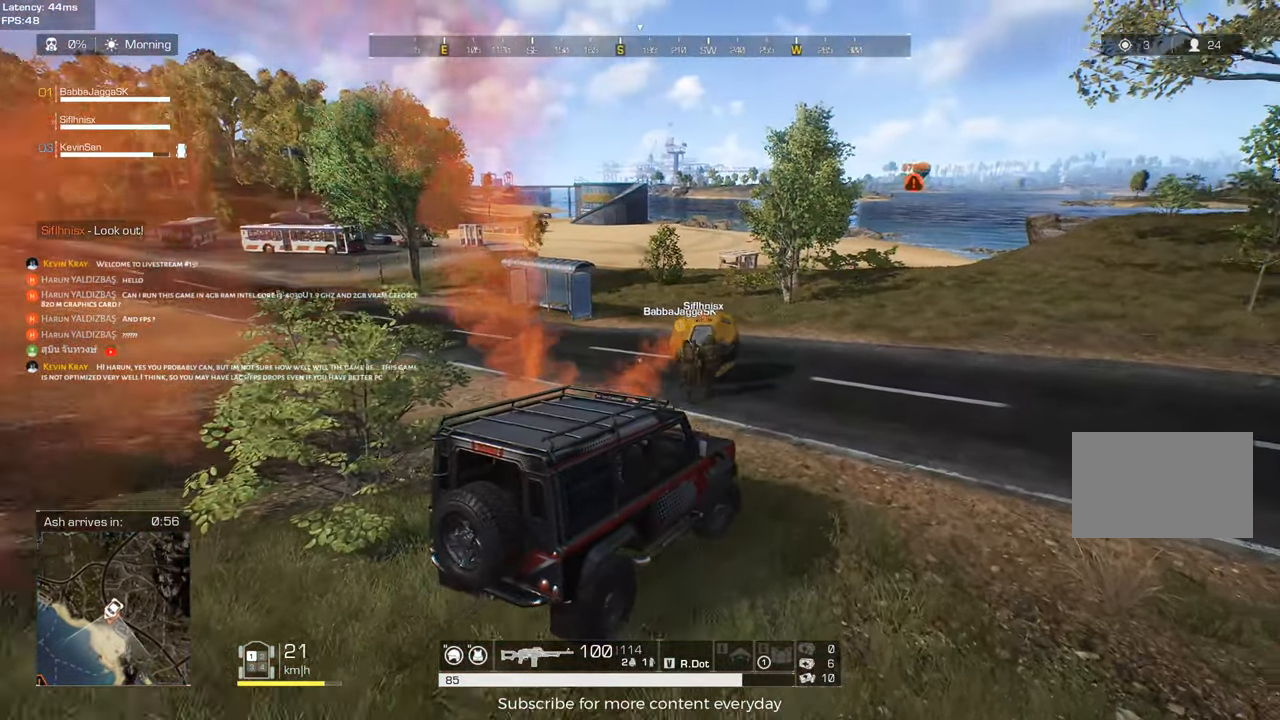
{"keys": ["a"], "events": [[83, "a", "down"], [317, "a", "up"], [500, "a", "down"]]}
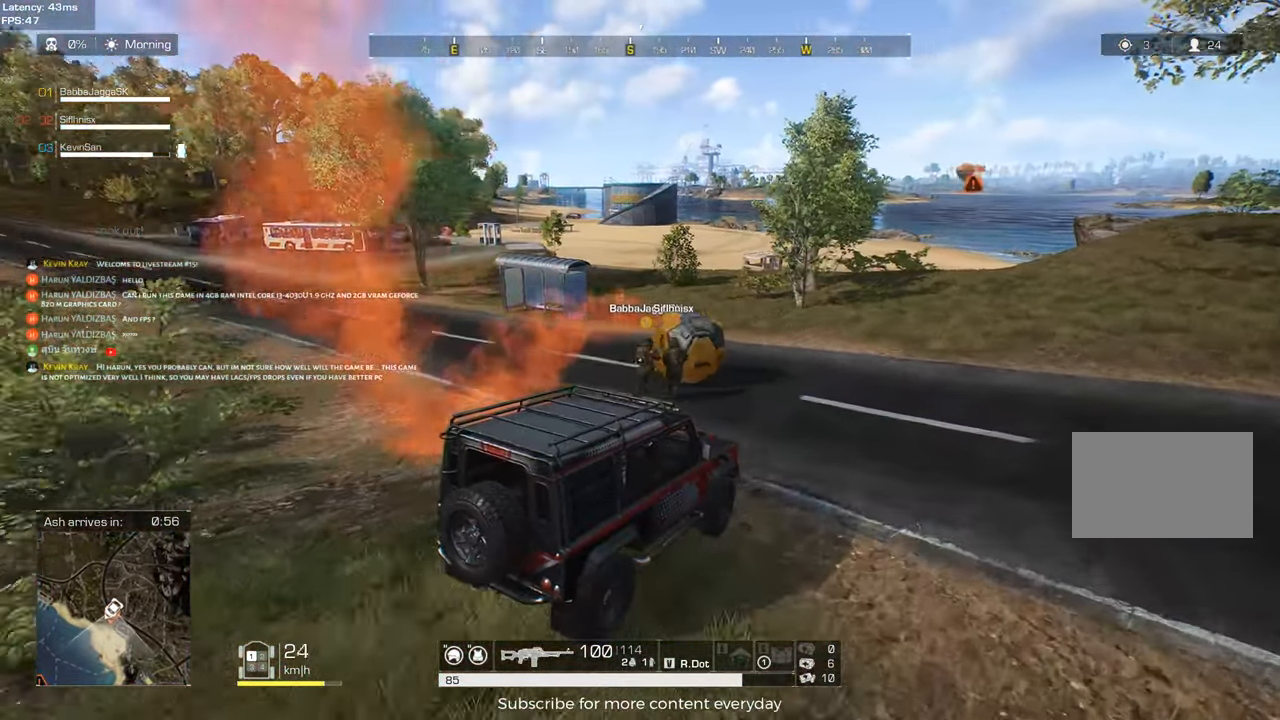
{"keys": ["a"], "events": []}
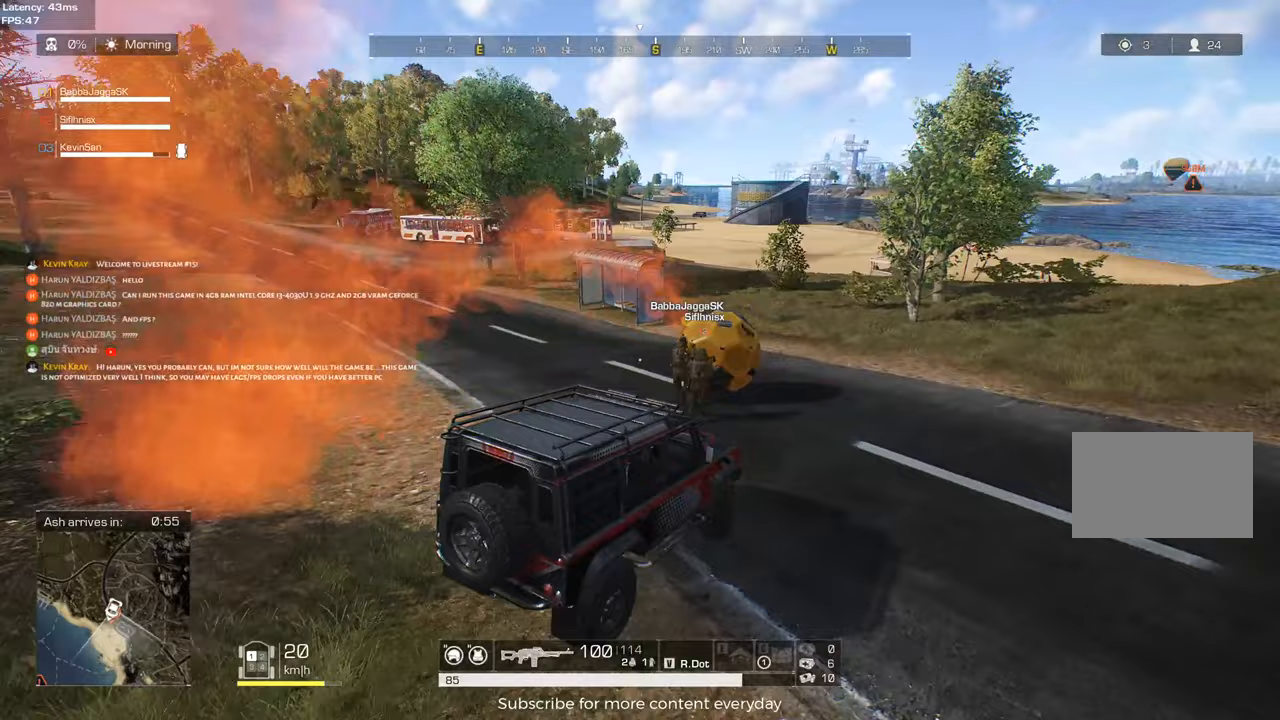
{"keys": [], "events": [[167, "a", "up"], [200, "d", "down"], [483, "d", "up"]]}
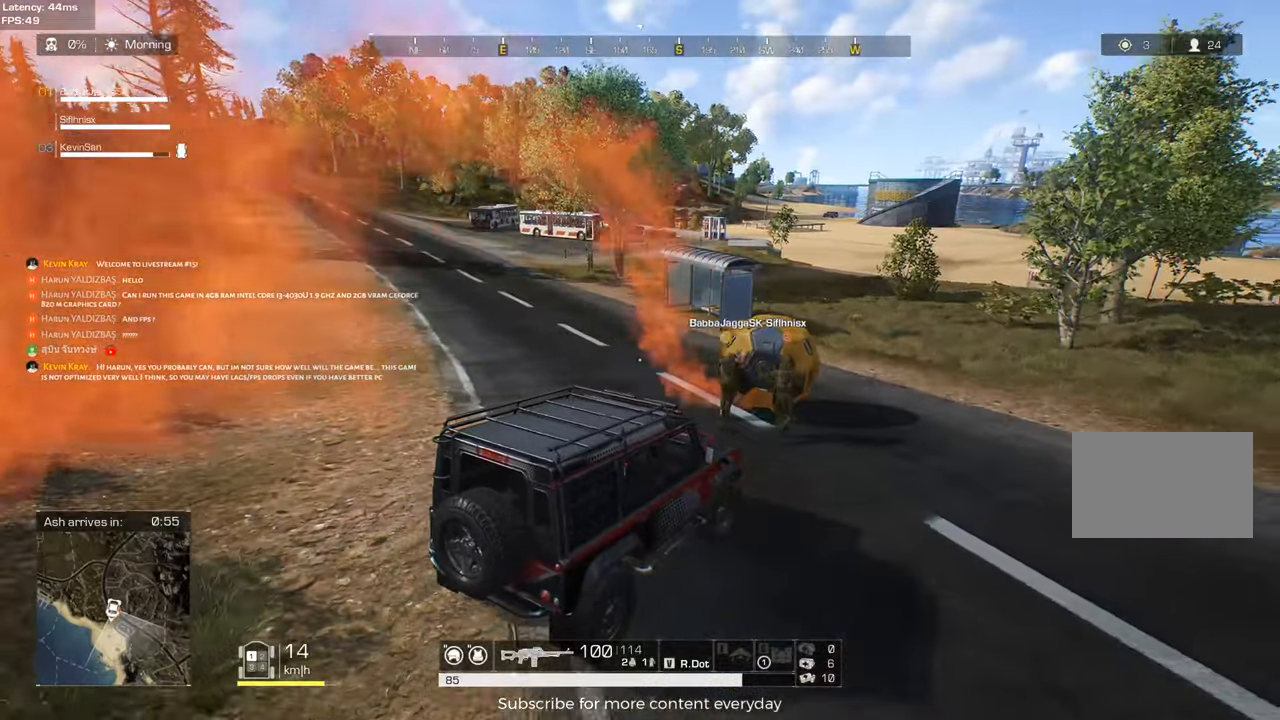
{"keys": ["a", "w"], "events": [[133, "a", "down"], [317, "w", "down"]]}